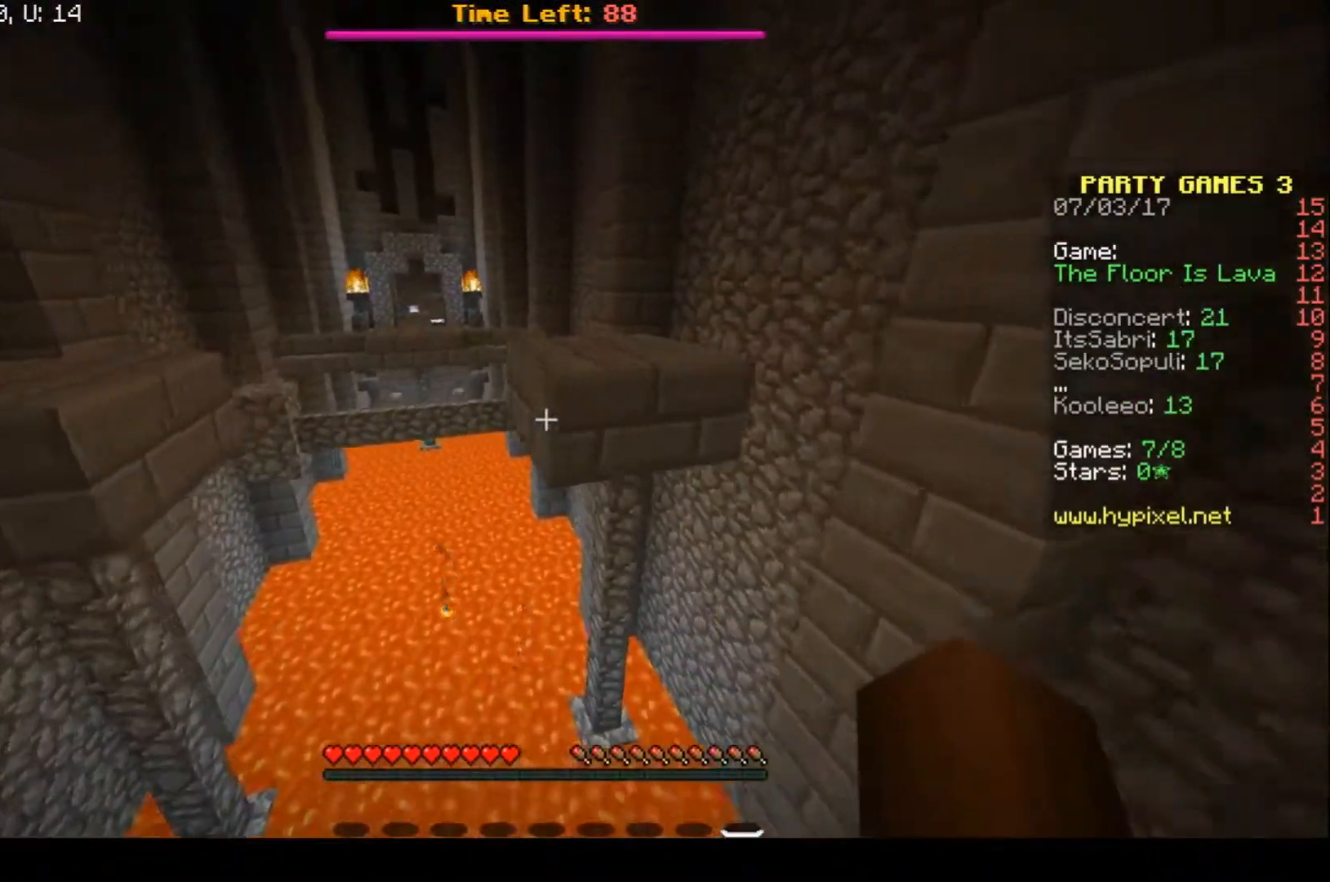
Gameplay with keyboard; each line is a JSON object with the keys held at the frame after it. "events" lists presses ("down") and releases ("up") of "a", "d", "s" and "w" between this image and that frame as [ms after this image, input, new state], when the widget could be followed in between. No other keys are recorded. Mouse input is not recorded.
{"keys": ["d", "w"], "events": [[433, "d", "down"]]}
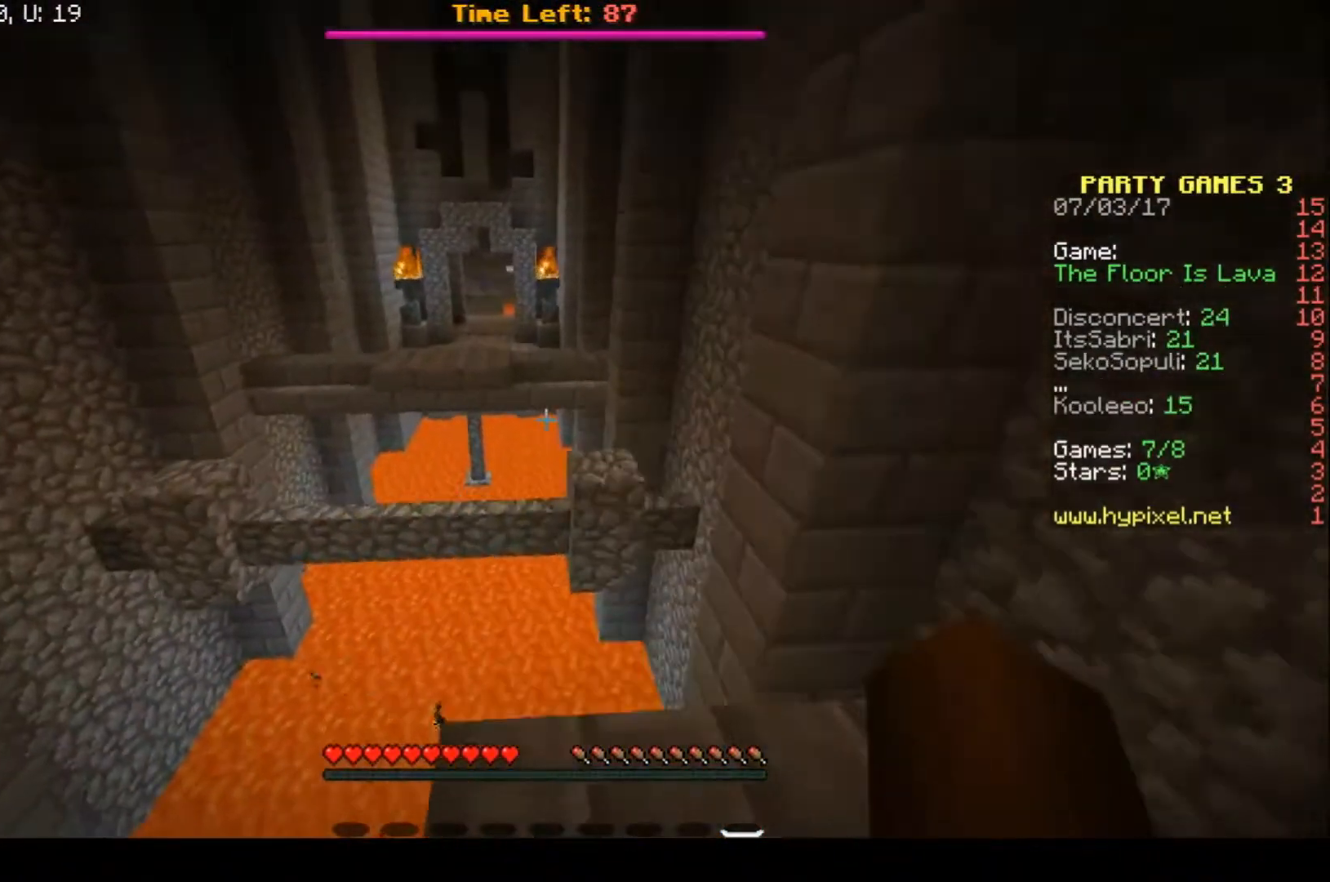
{"keys": ["w"], "events": [[67, "w", "up"], [133, "s", "down"], [233, "d", "up"], [400, "s", "up"], [433, "w", "down"]]}
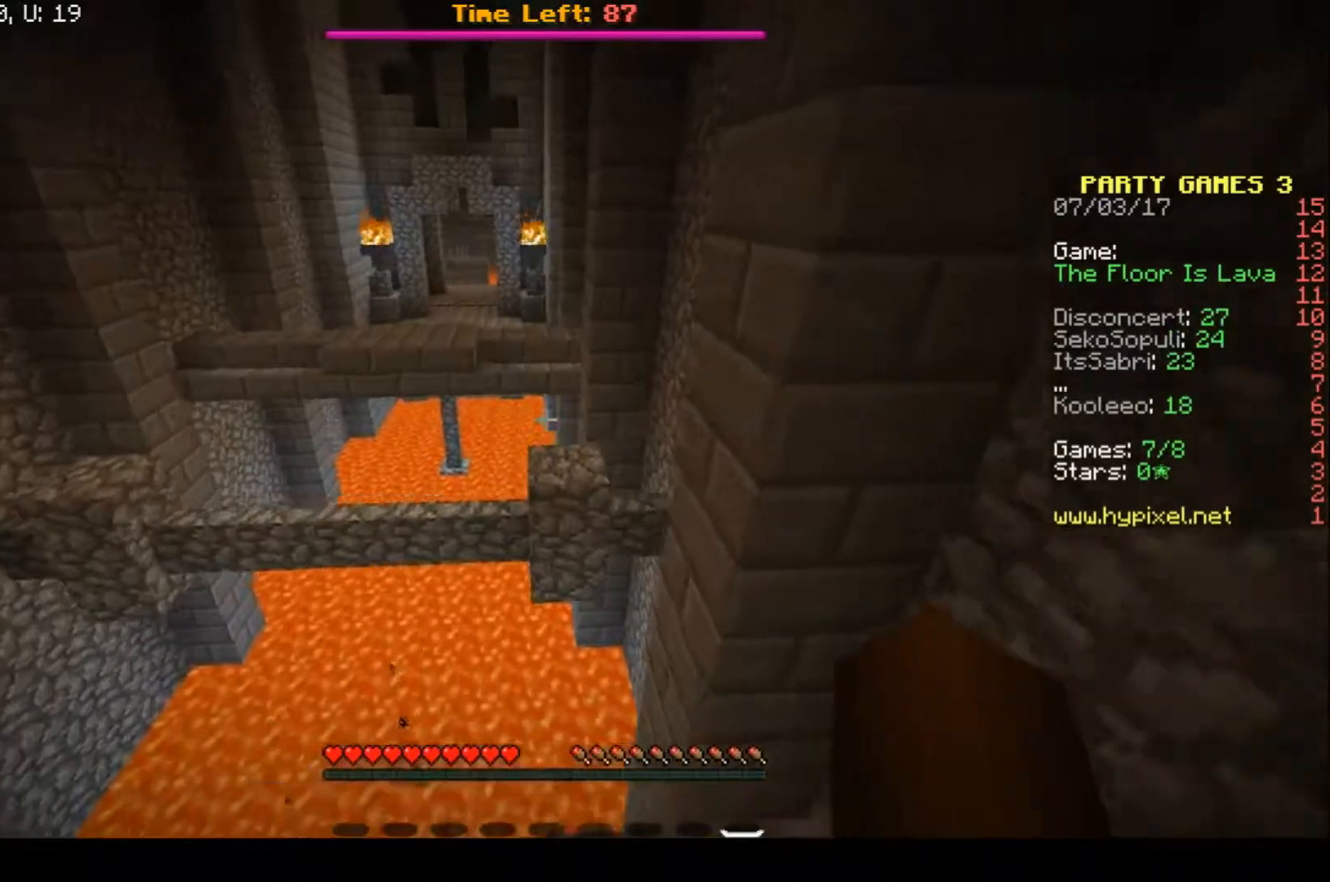
{"keys": ["w"], "events": []}
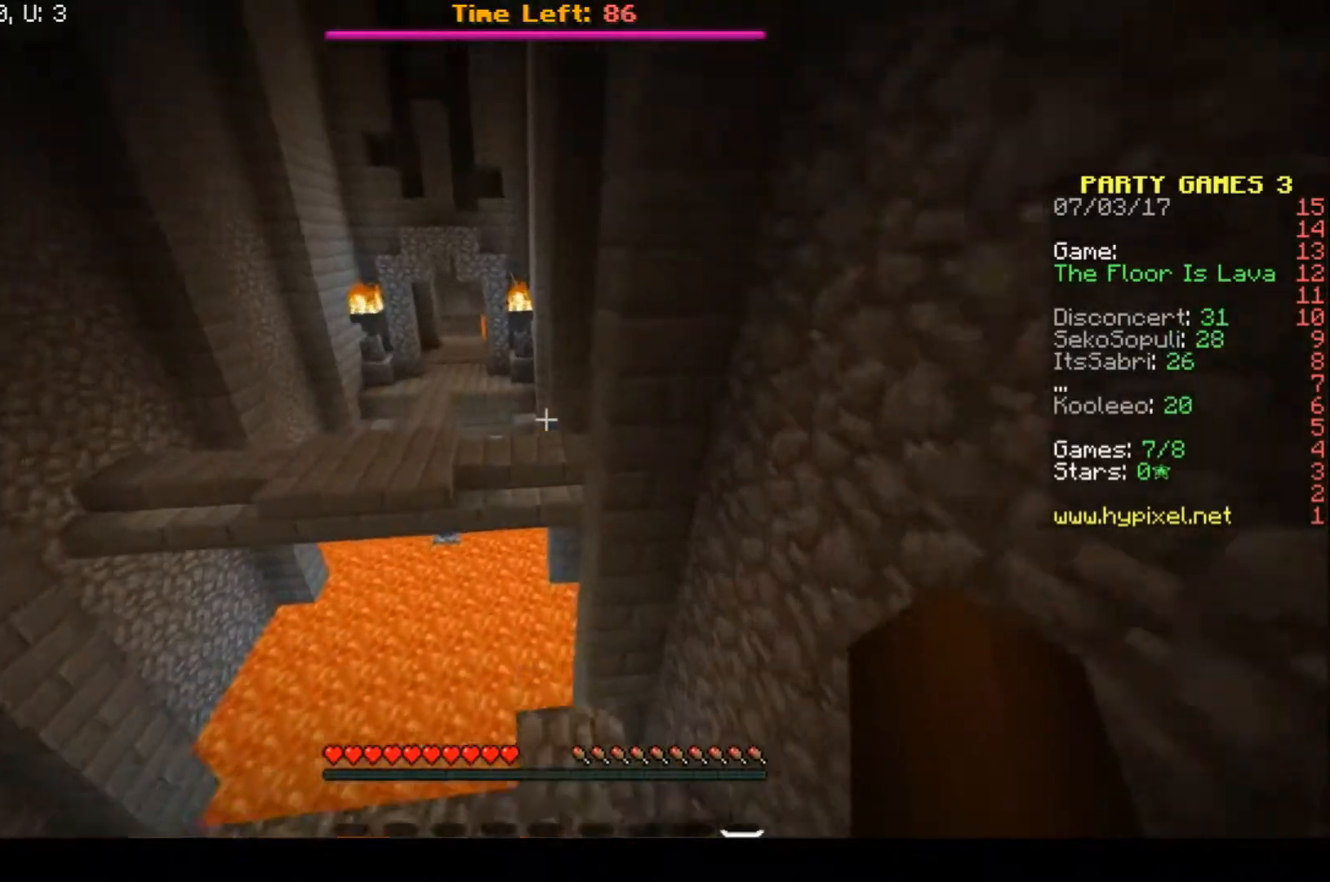
{"keys": ["s"], "events": [[200, "w", "up"], [300, "s", "down"]]}
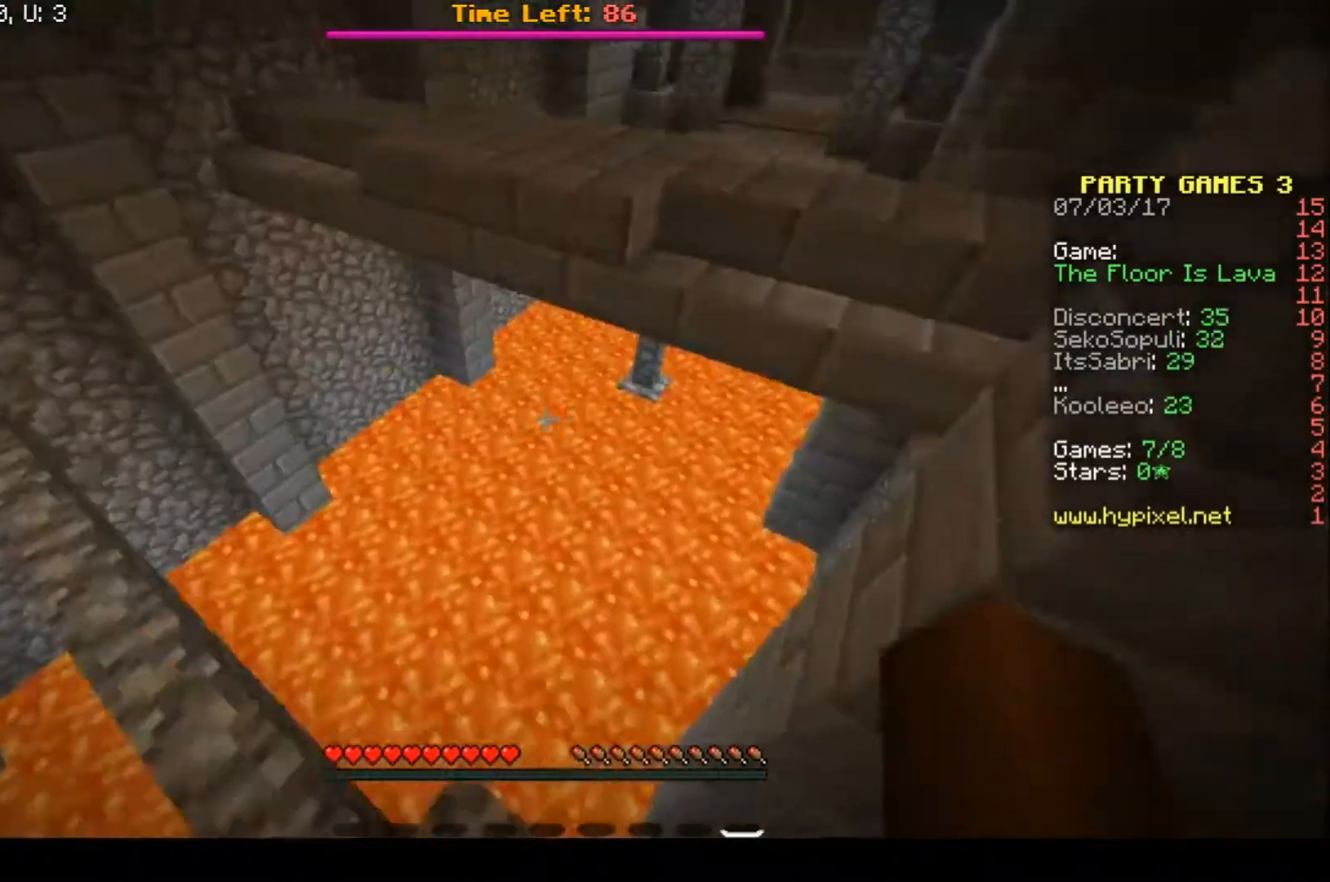
{"keys": ["w"], "events": [[300, "s", "up"], [333, "w", "down"]]}
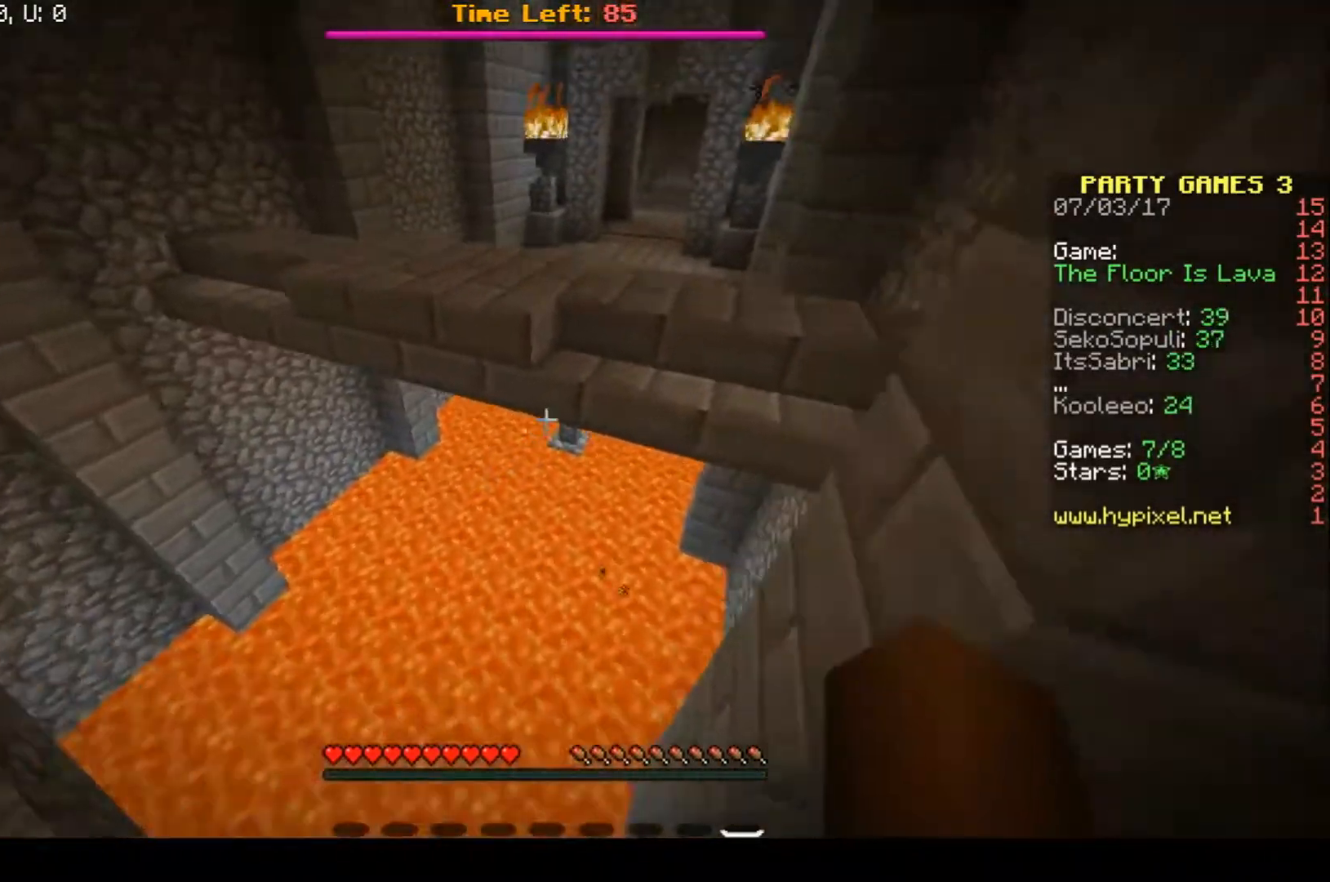
{"keys": ["a", "w"], "events": [[400, "a", "down"]]}
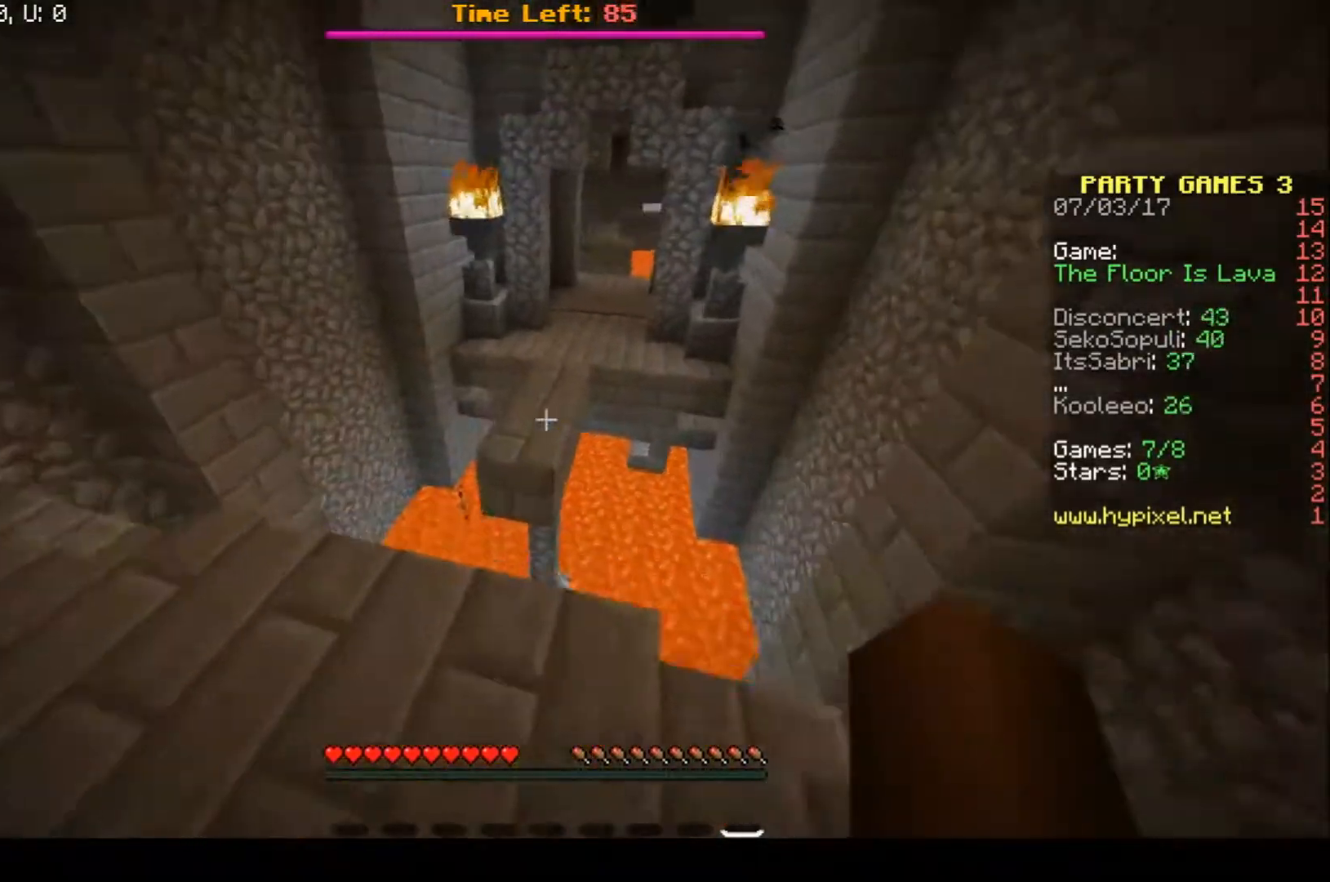
{"keys": ["d", "w"], "events": [[100, "a", "up"], [233, "d", "down"]]}
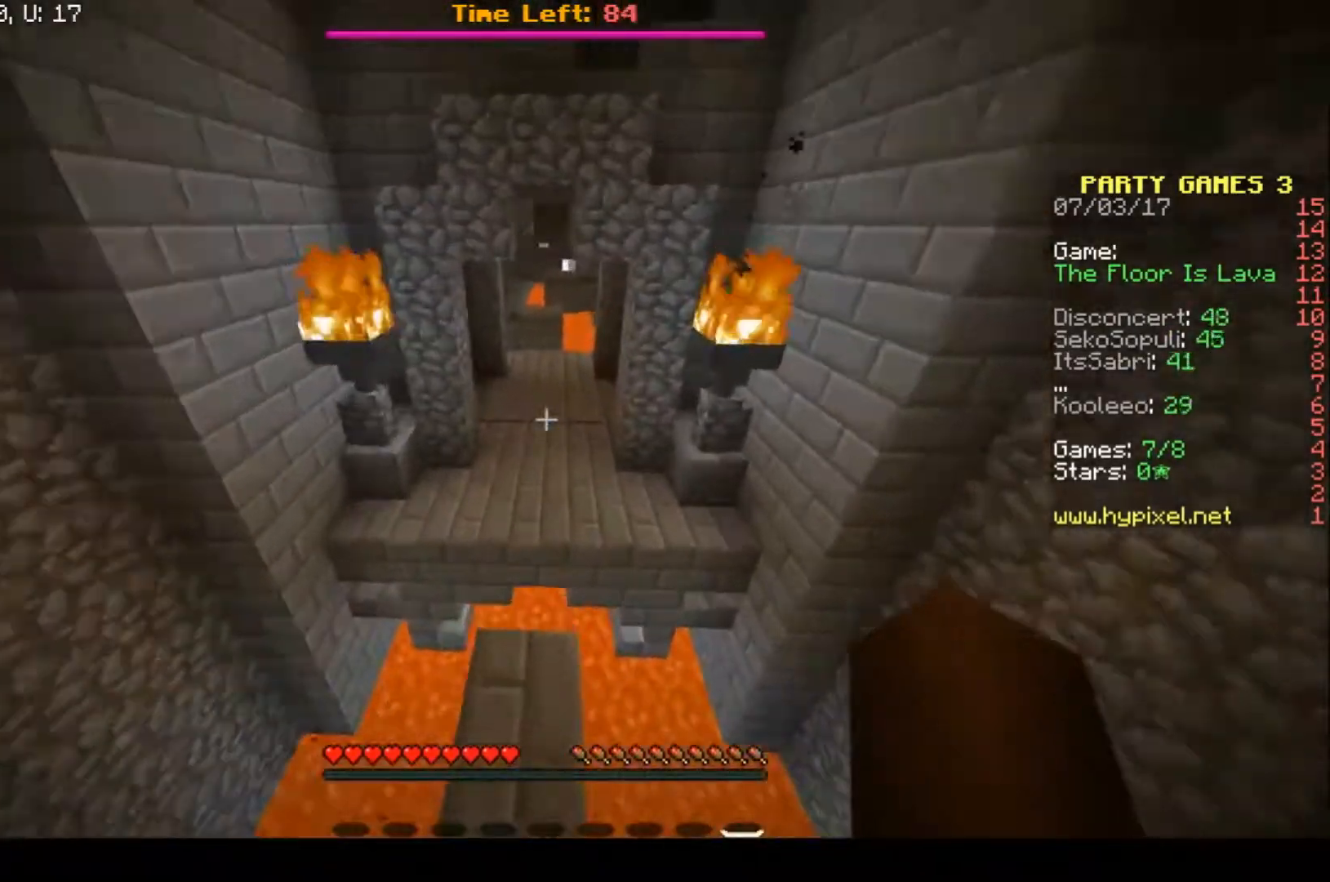
{"keys": ["w"], "events": [[100, "d", "up"]]}
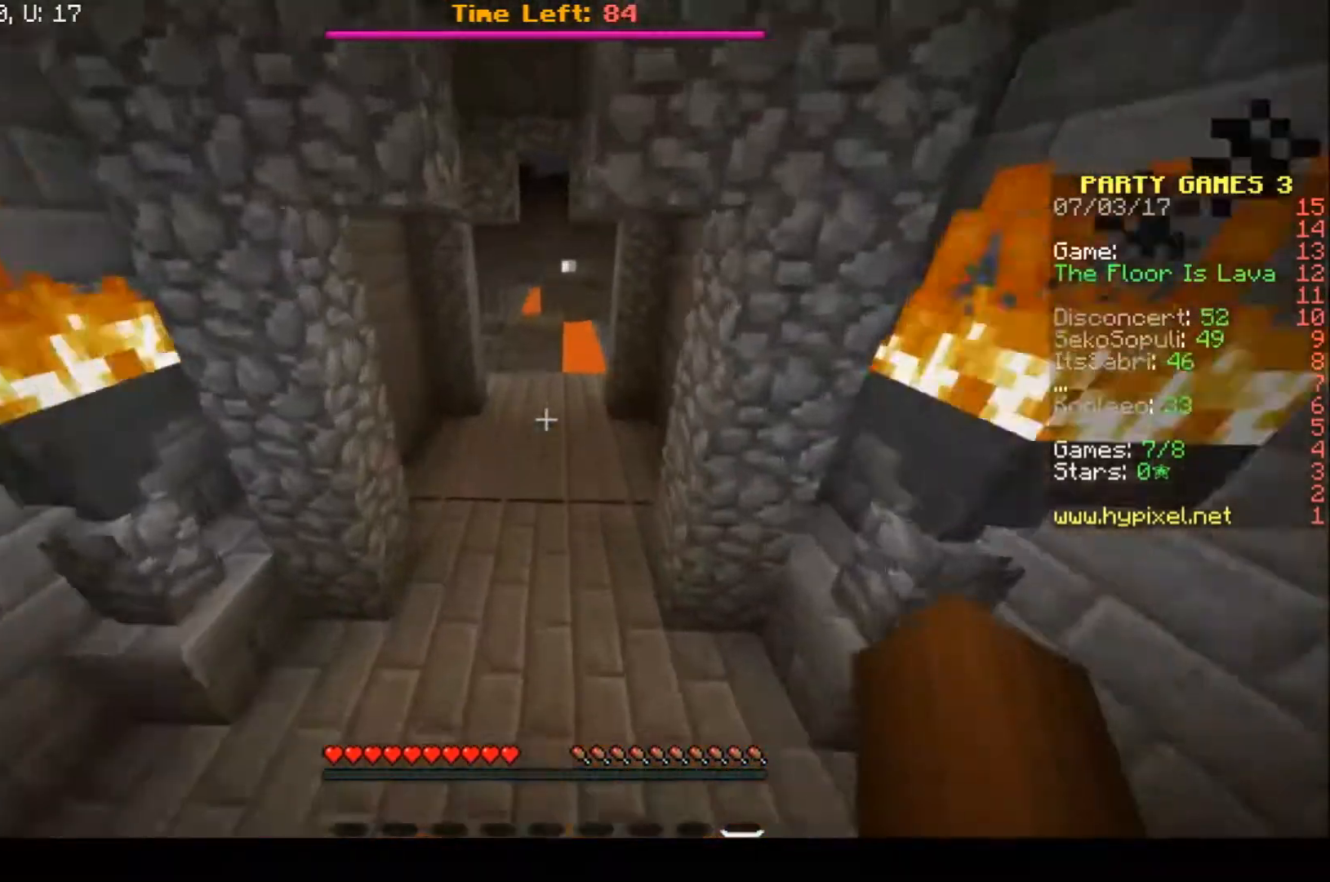
{"keys": ["w"], "events": []}
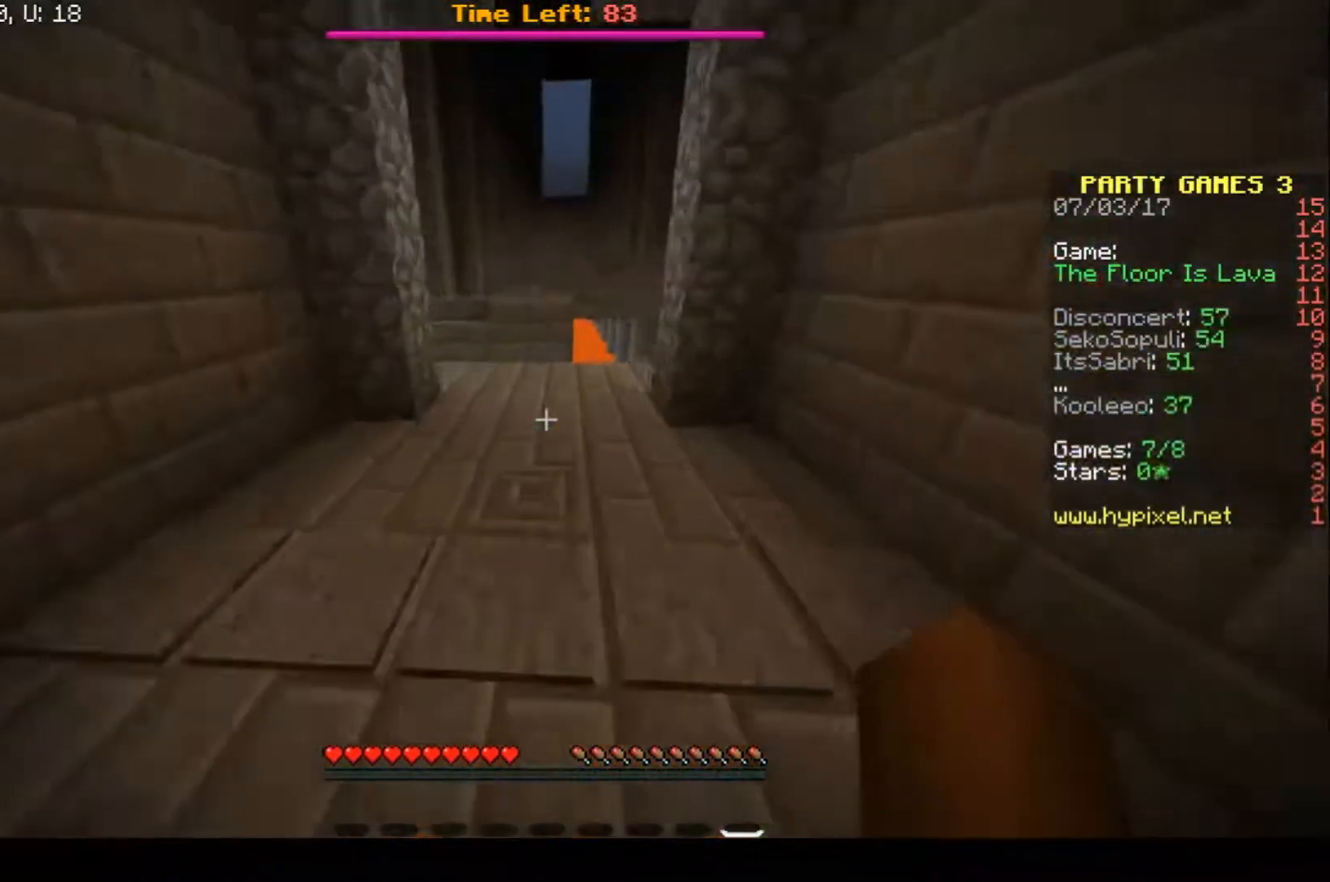
{"keys": ["w"], "events": []}
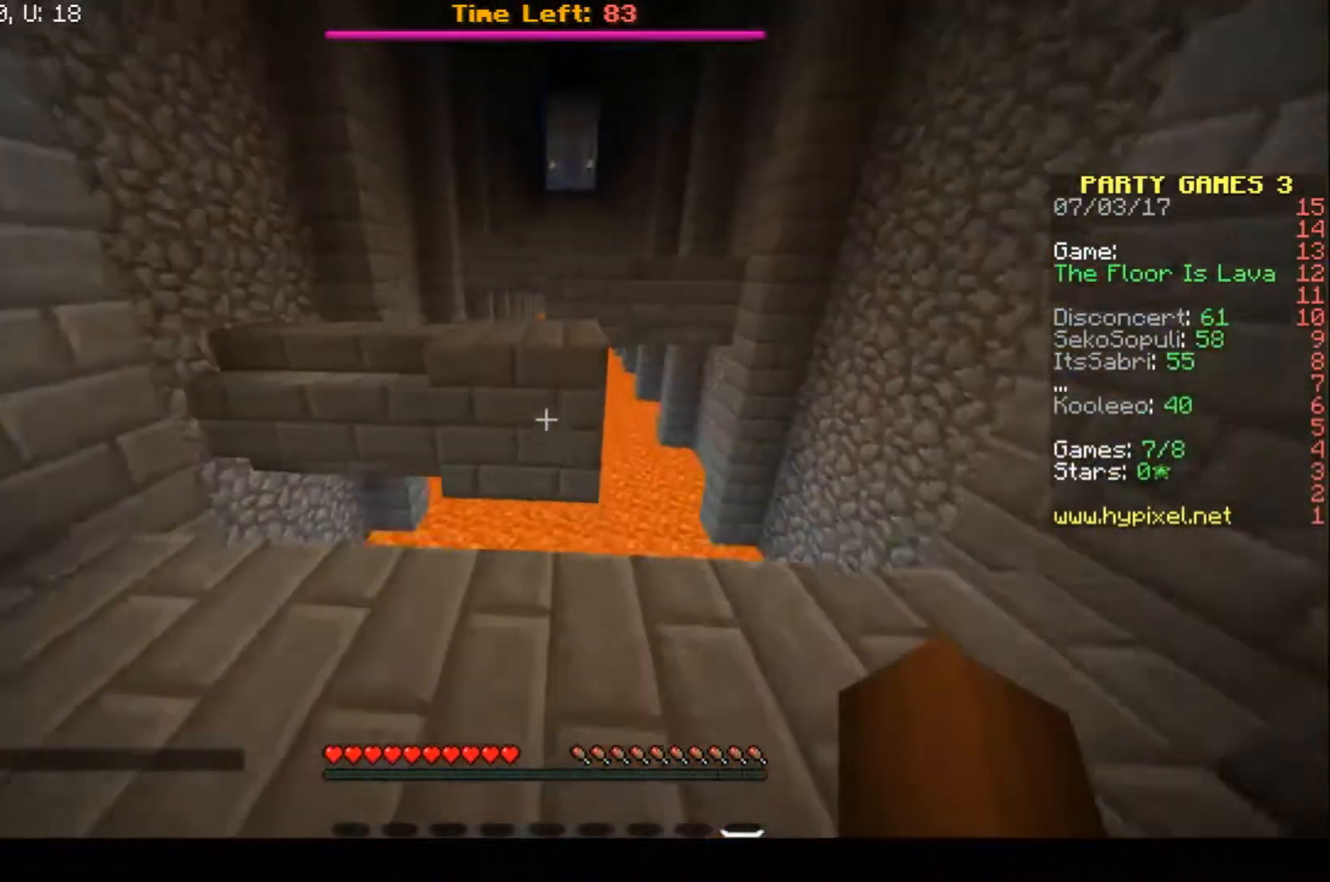
{"keys": ["w"], "events": []}
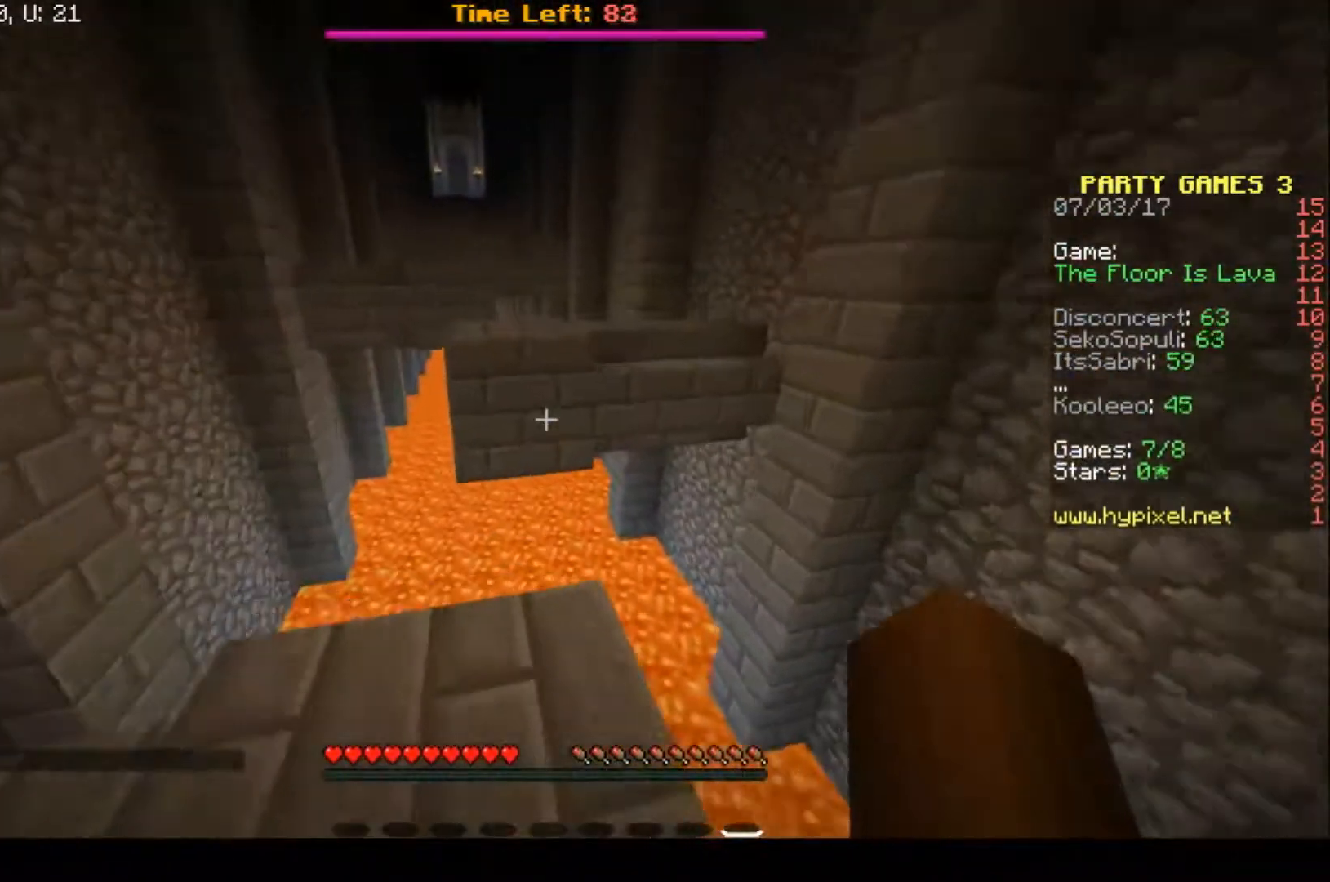
{"keys": ["w"], "events": []}
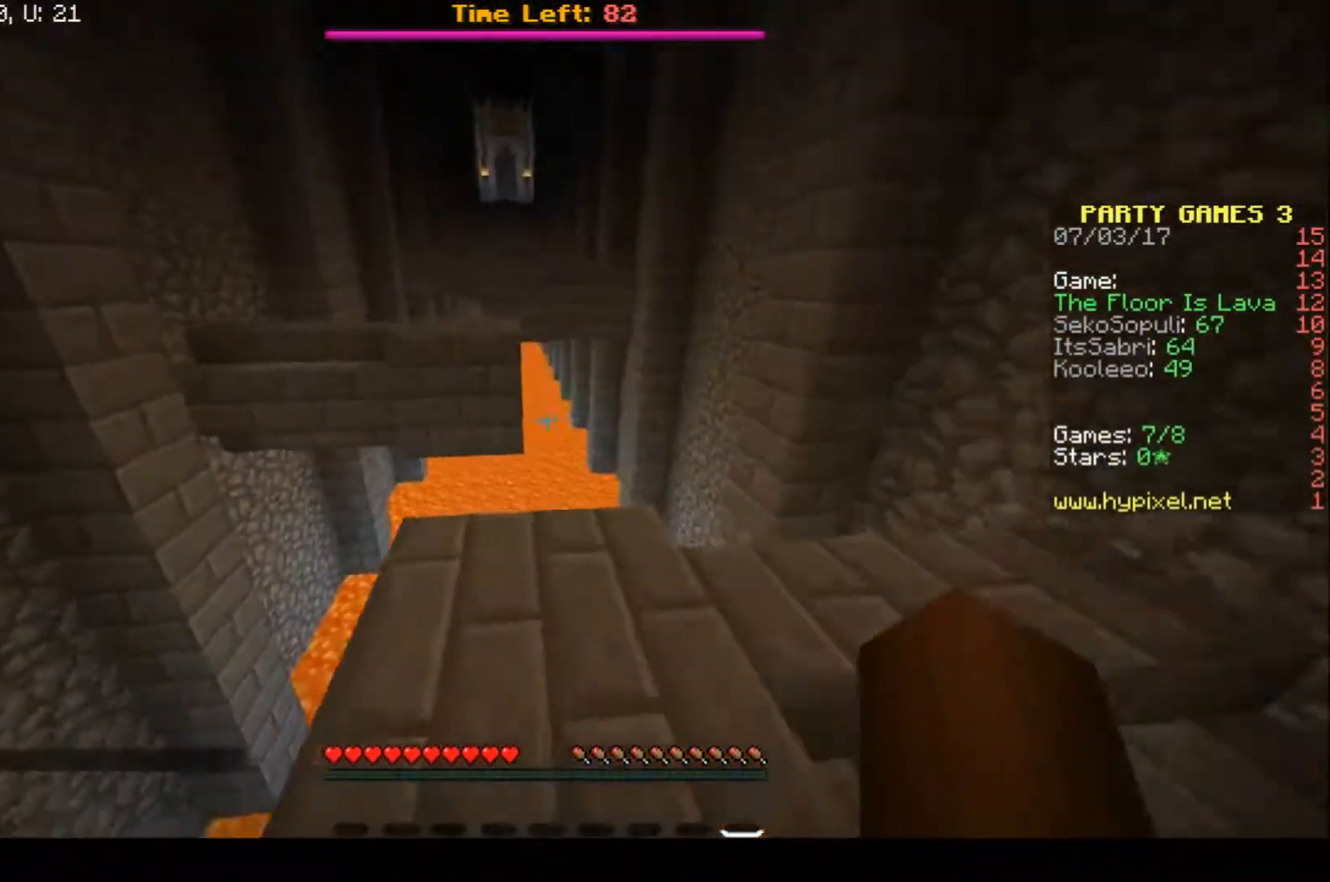
{"keys": ["w"], "events": []}
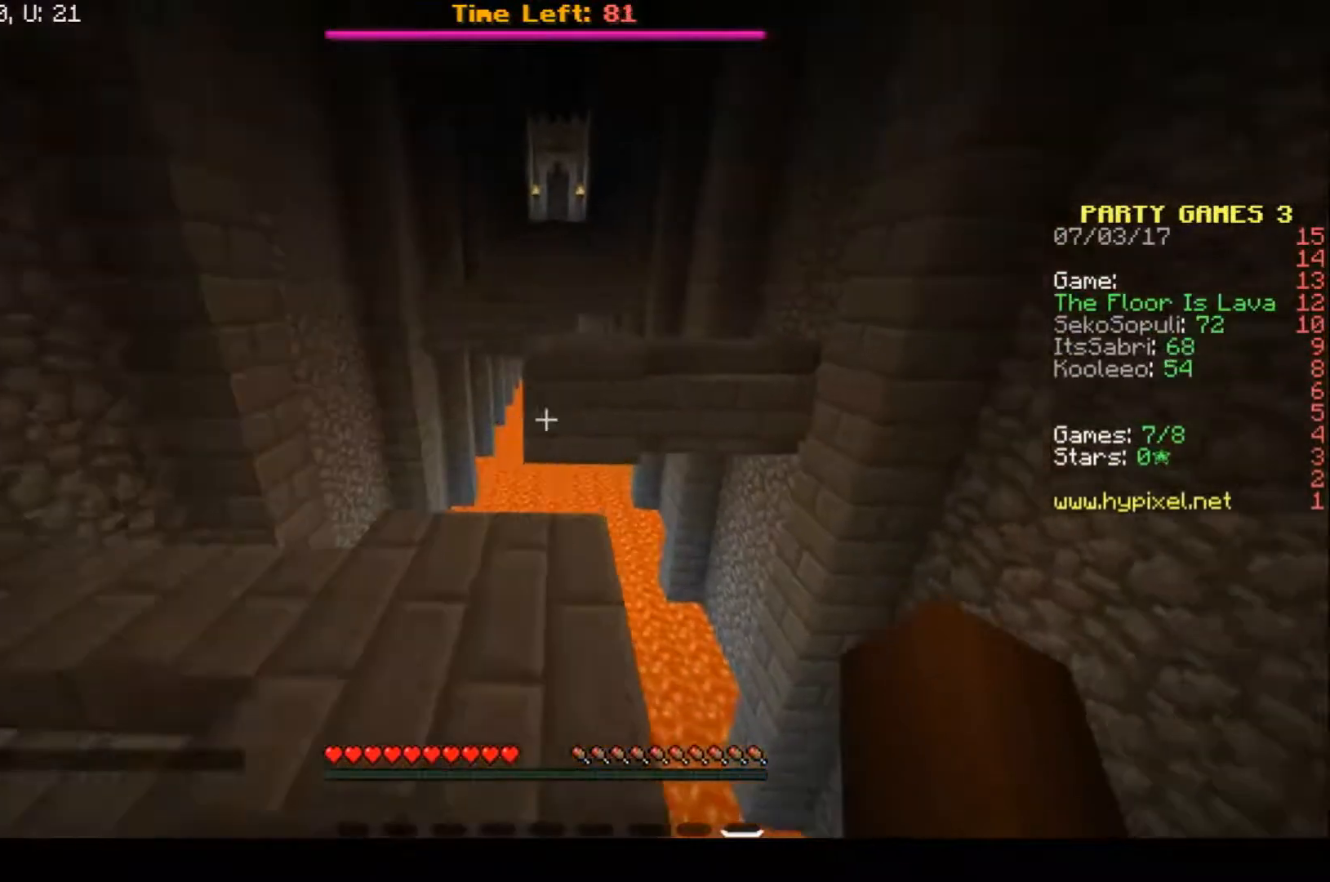
{"keys": ["w"], "events": []}
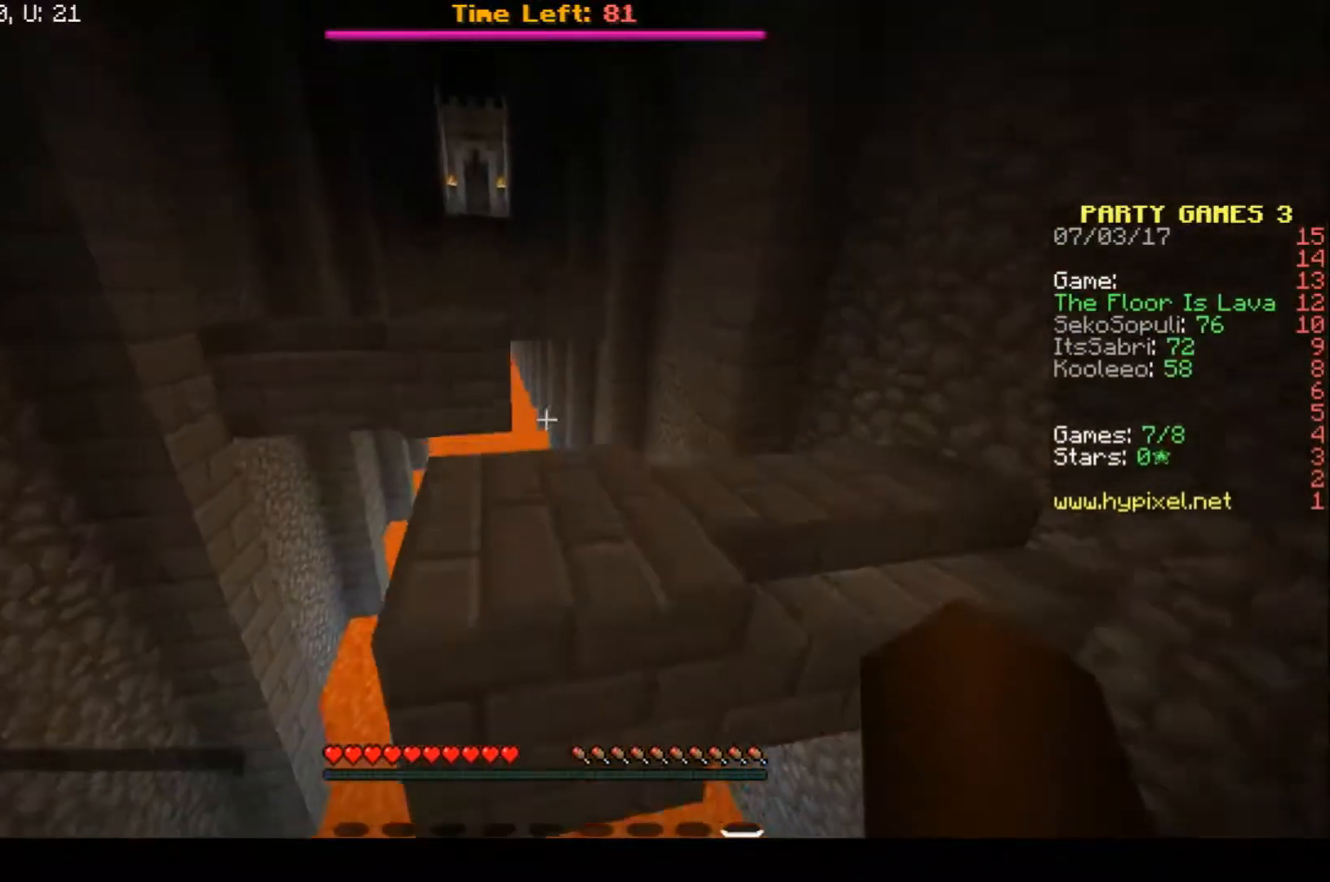
{"keys": ["w"], "events": []}
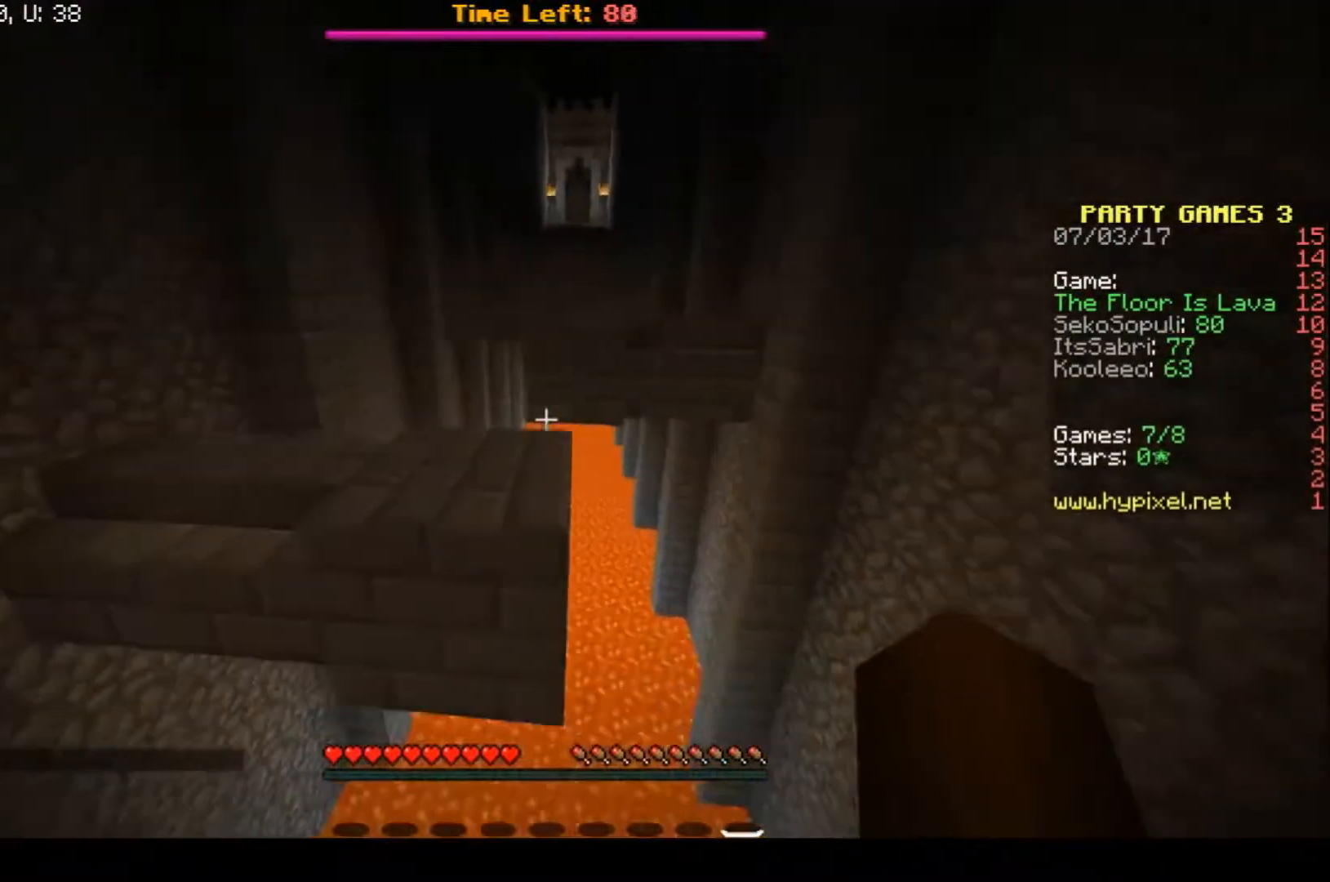
{"keys": ["w"], "events": []}
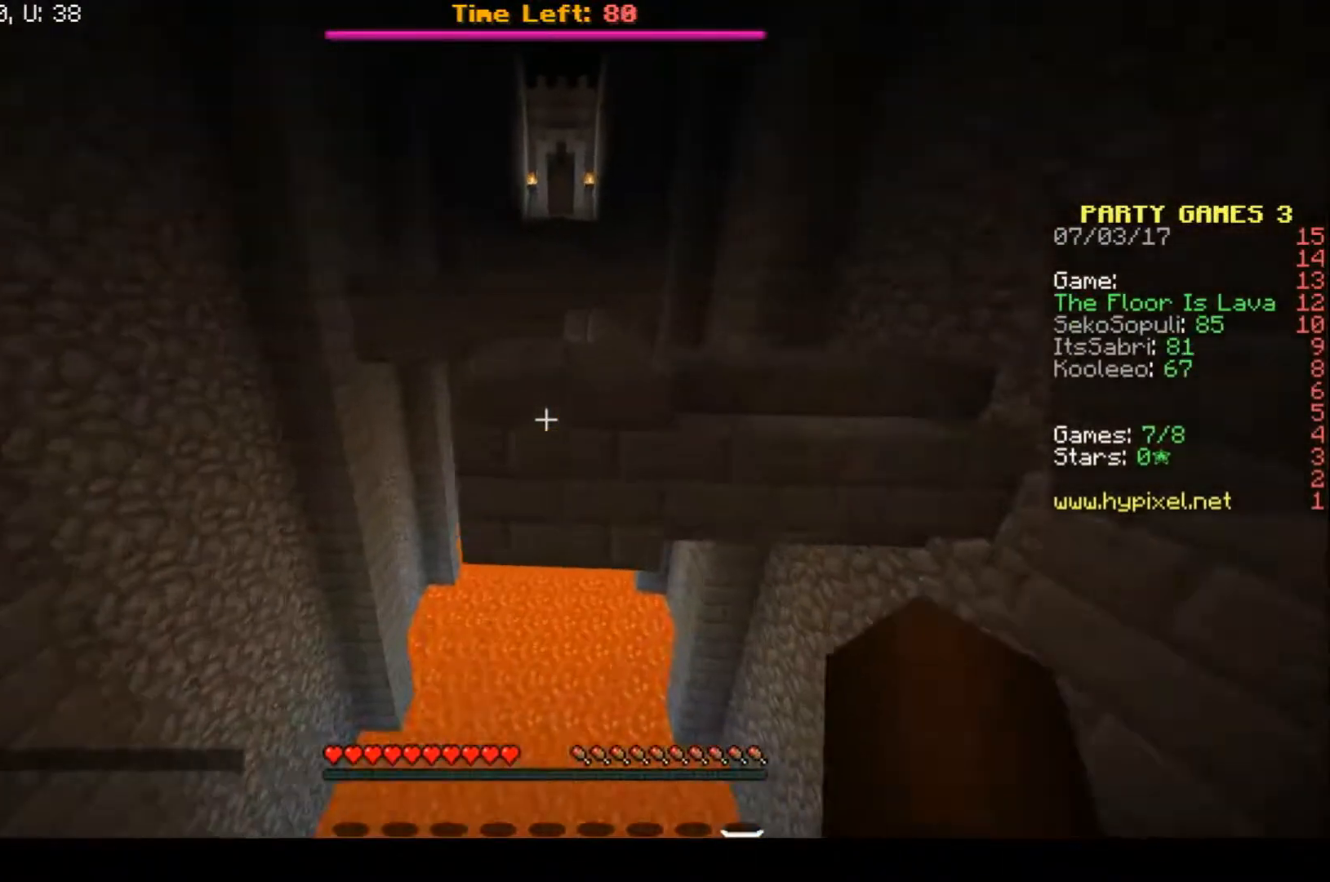
{"keys": ["w"], "events": []}
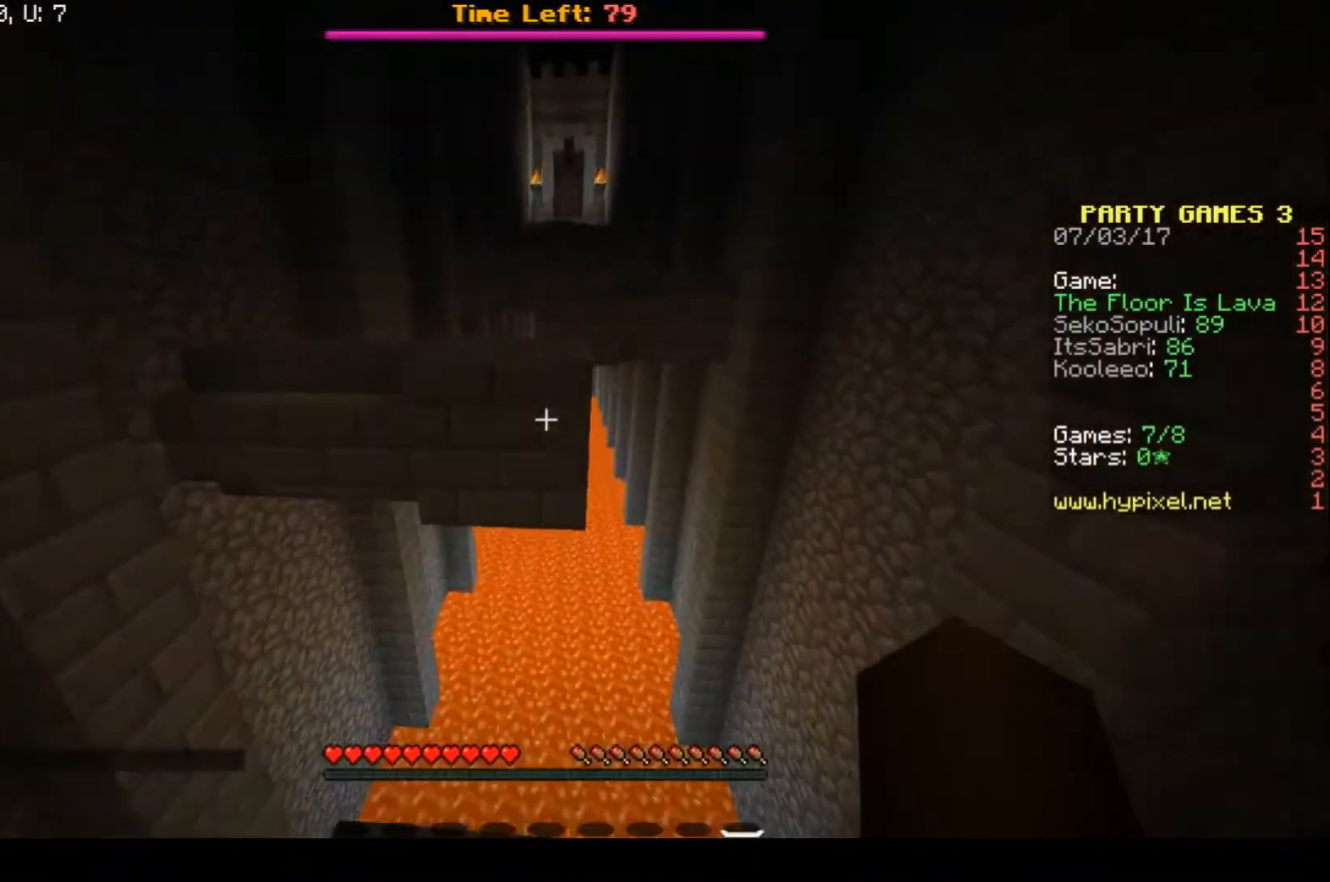
{"keys": ["w"], "events": []}
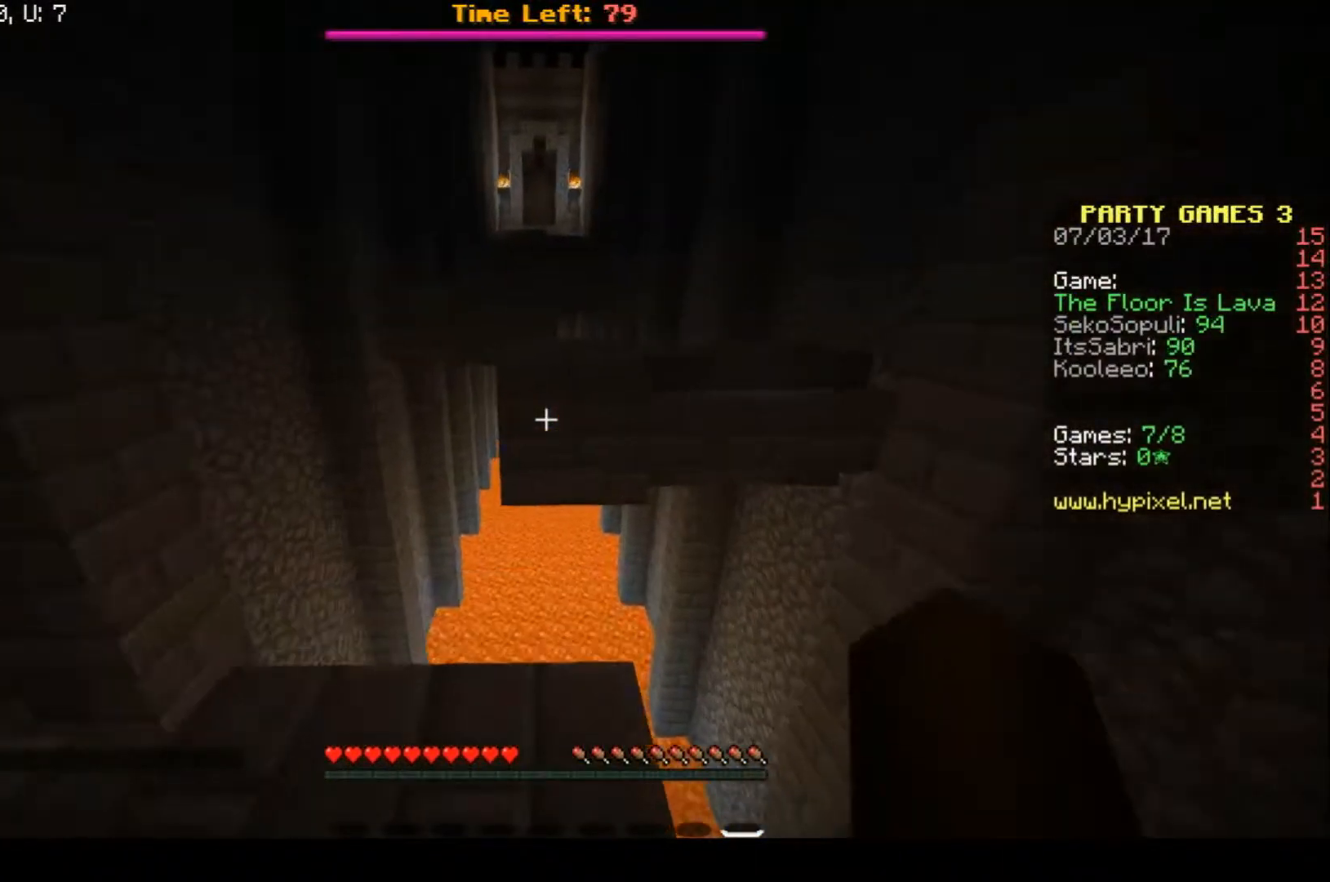
{"keys": ["w"], "events": []}
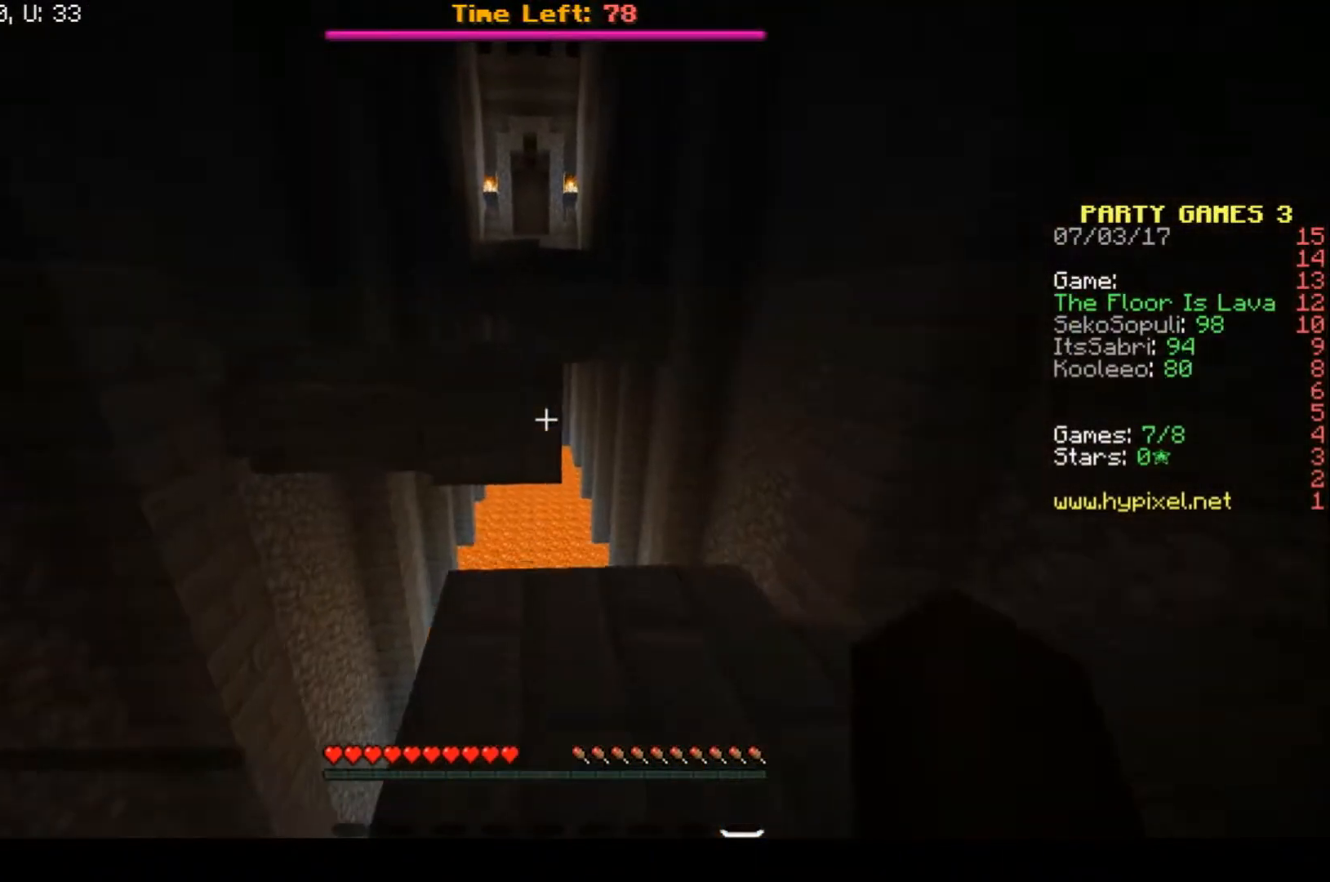
{"keys": ["w"], "events": []}
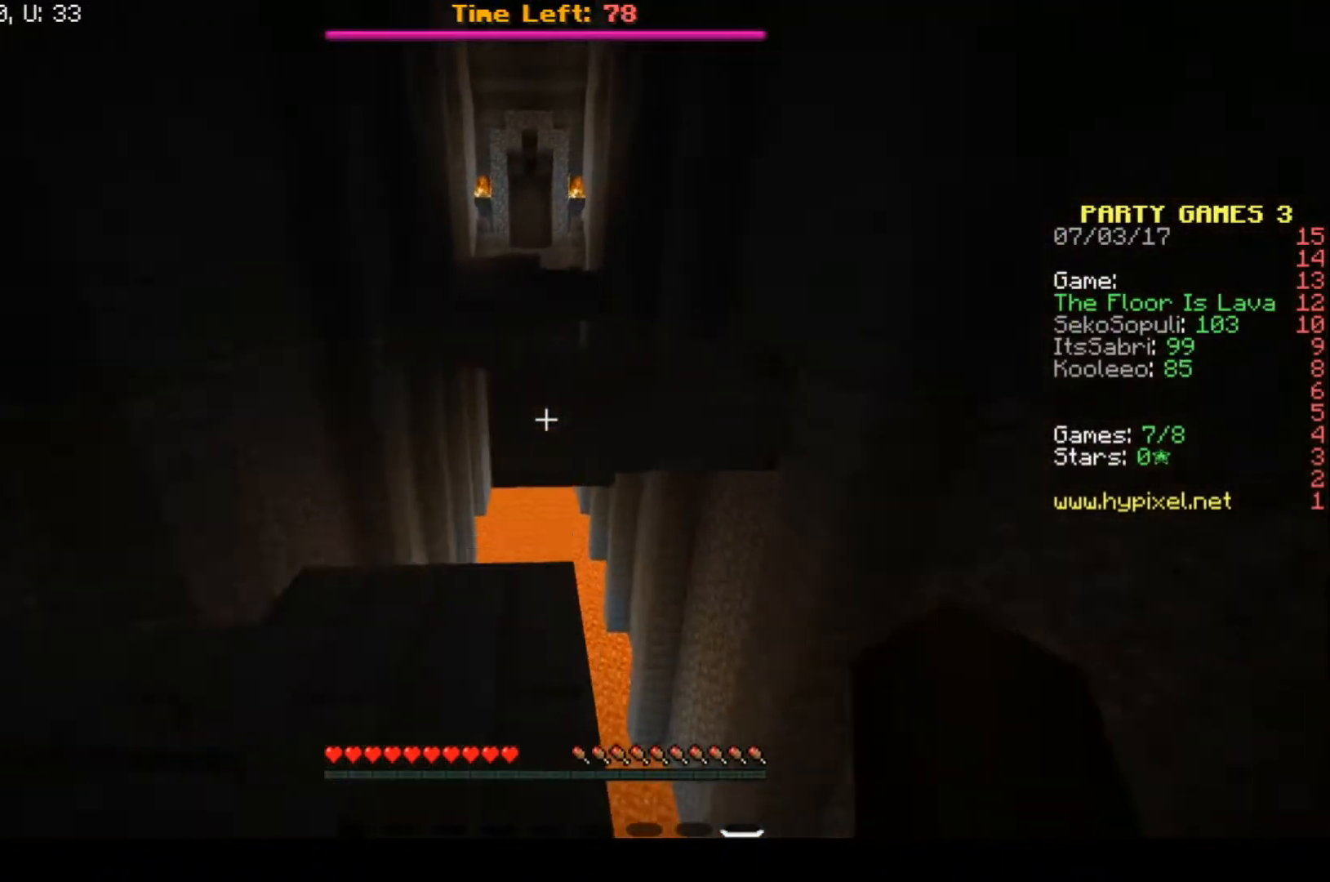
{"keys": ["w"], "events": []}
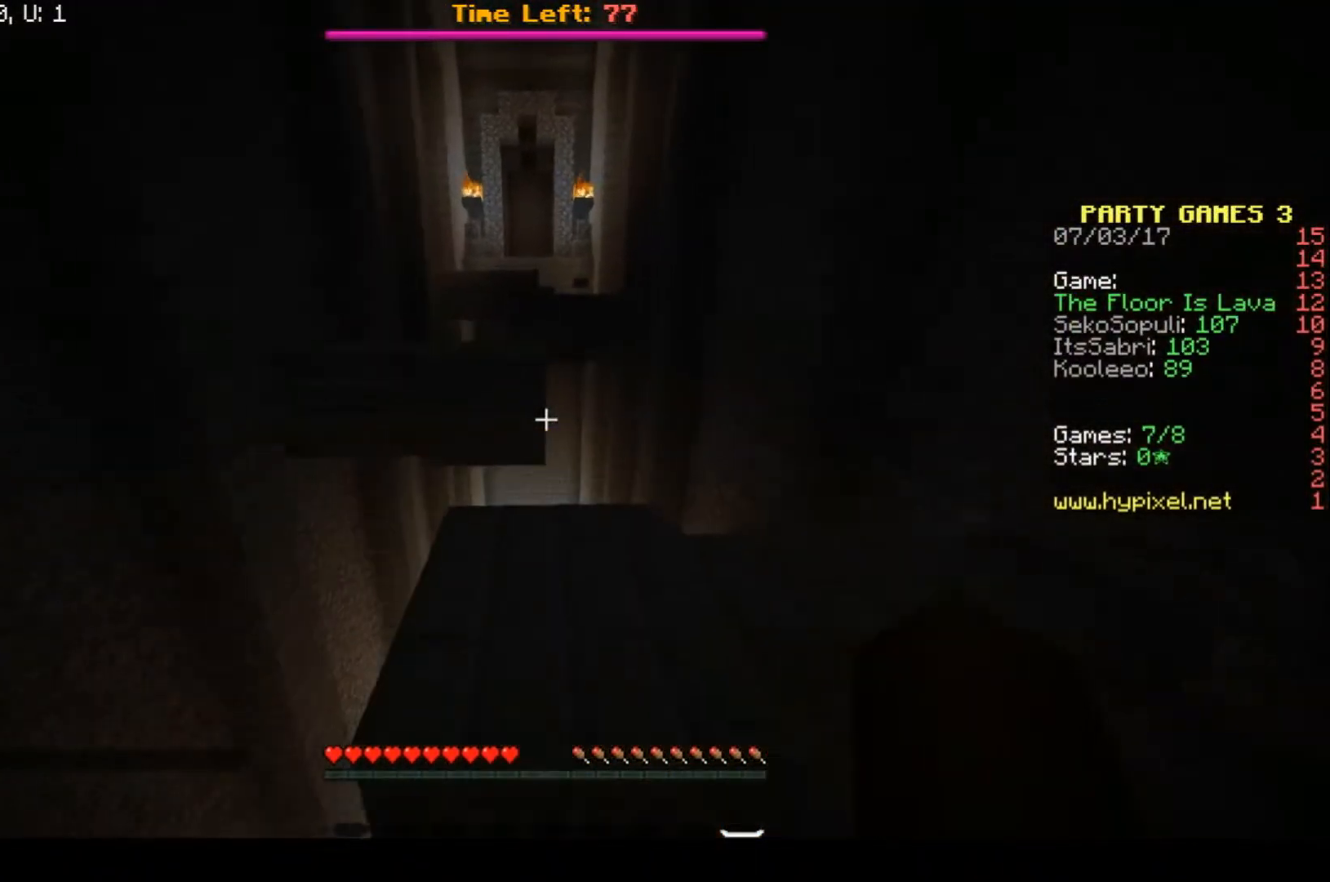
{"keys": ["w"], "events": []}
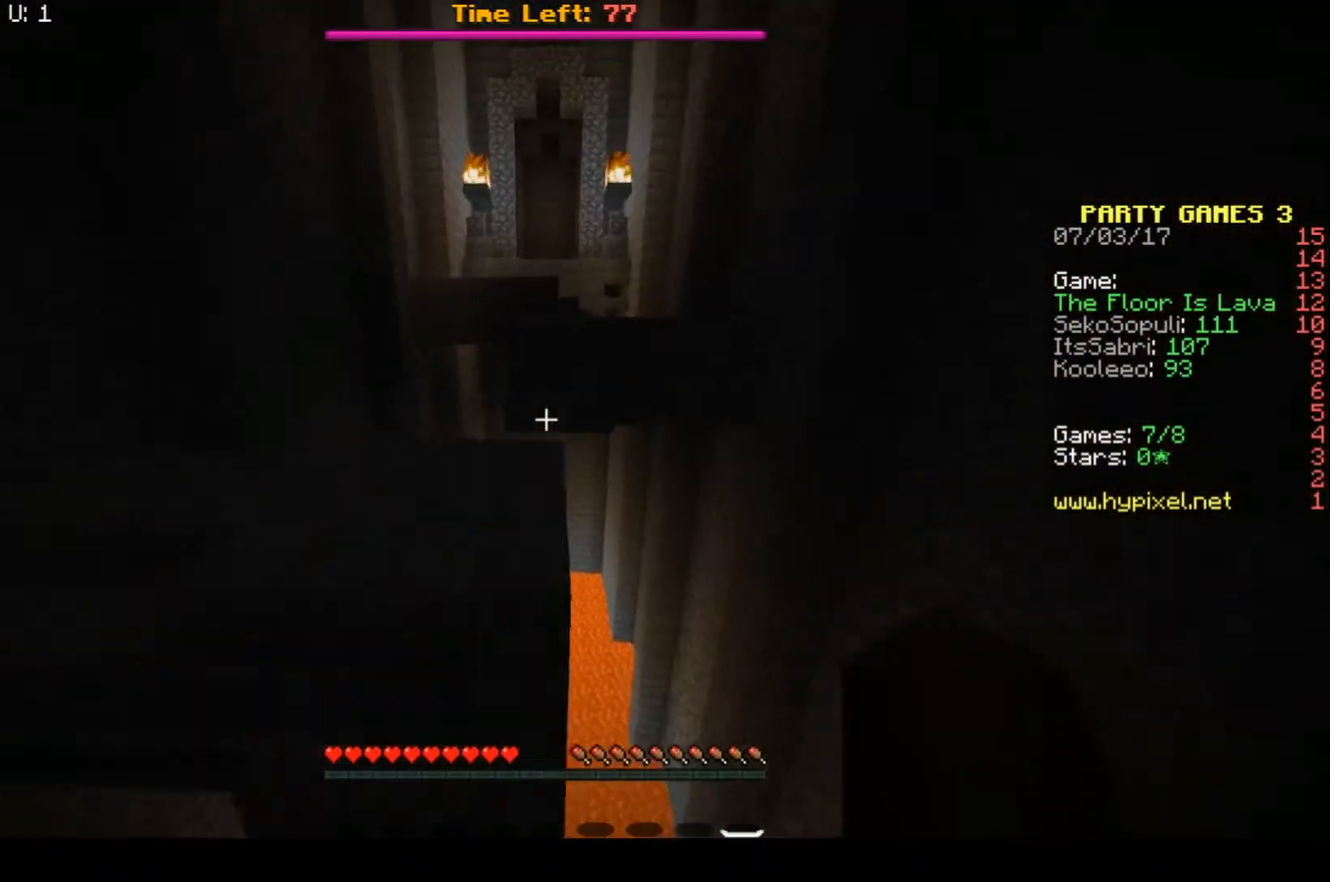
{"keys": ["w"], "events": []}
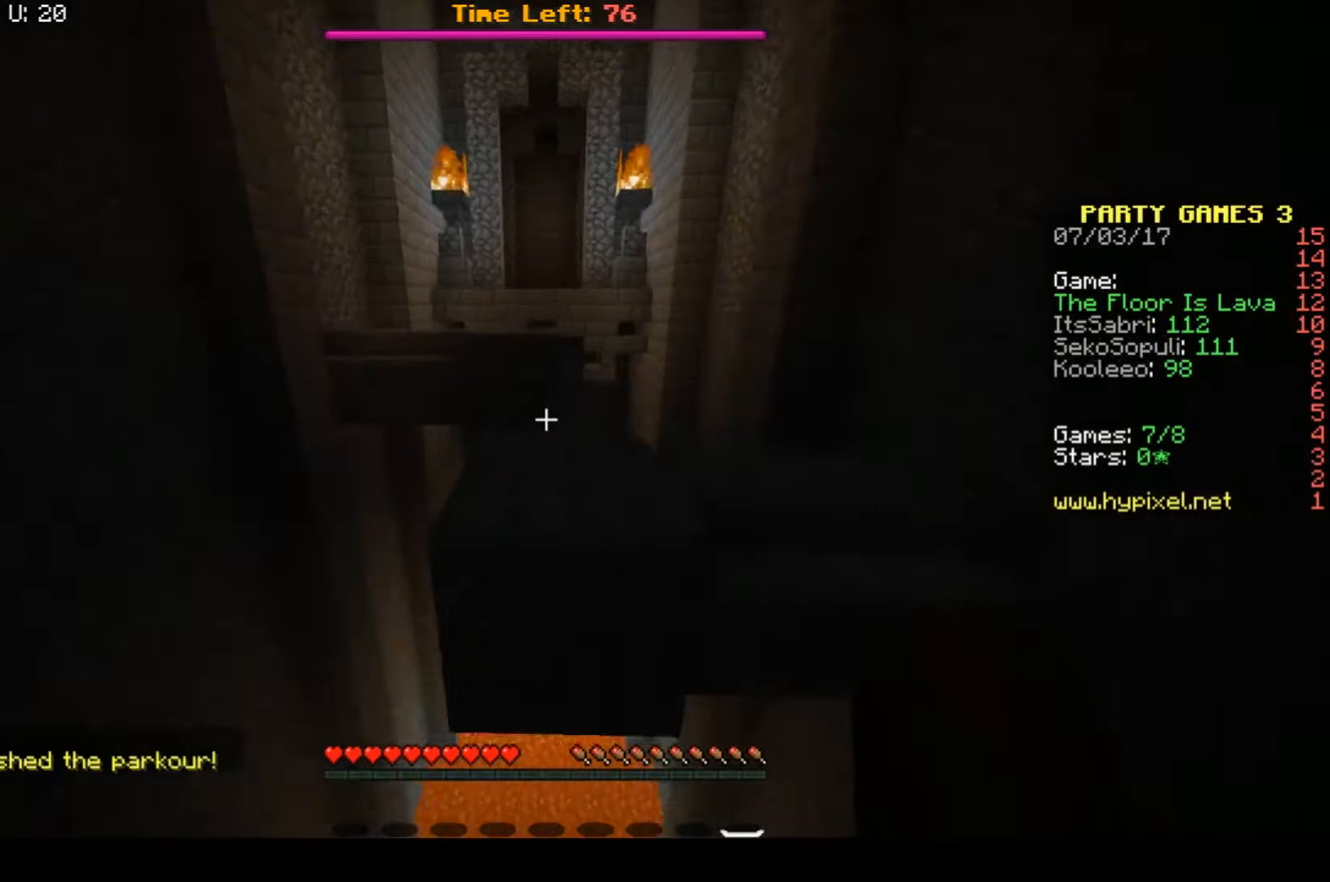
{"keys": ["w"], "events": []}
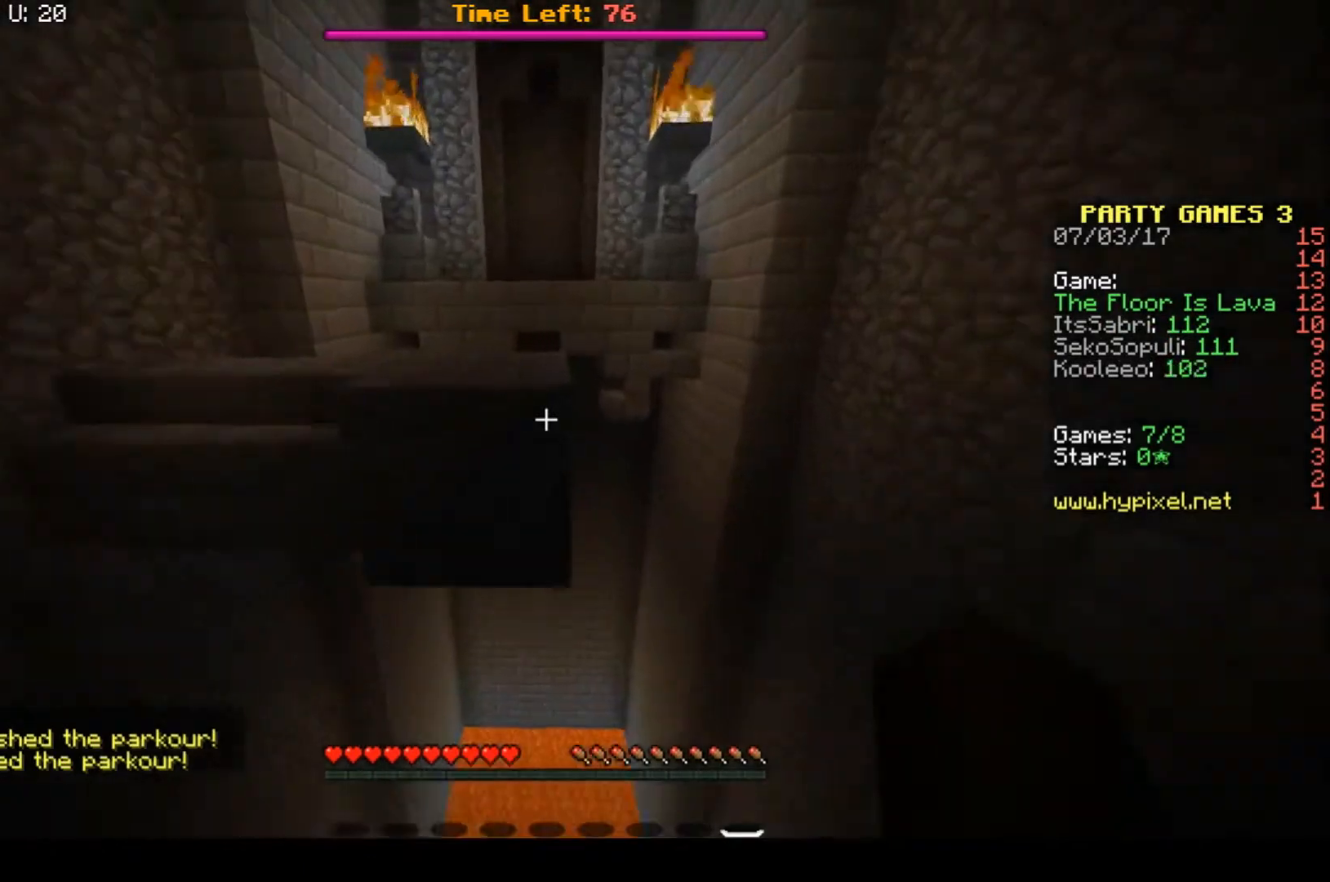
{"keys": ["w"], "events": []}
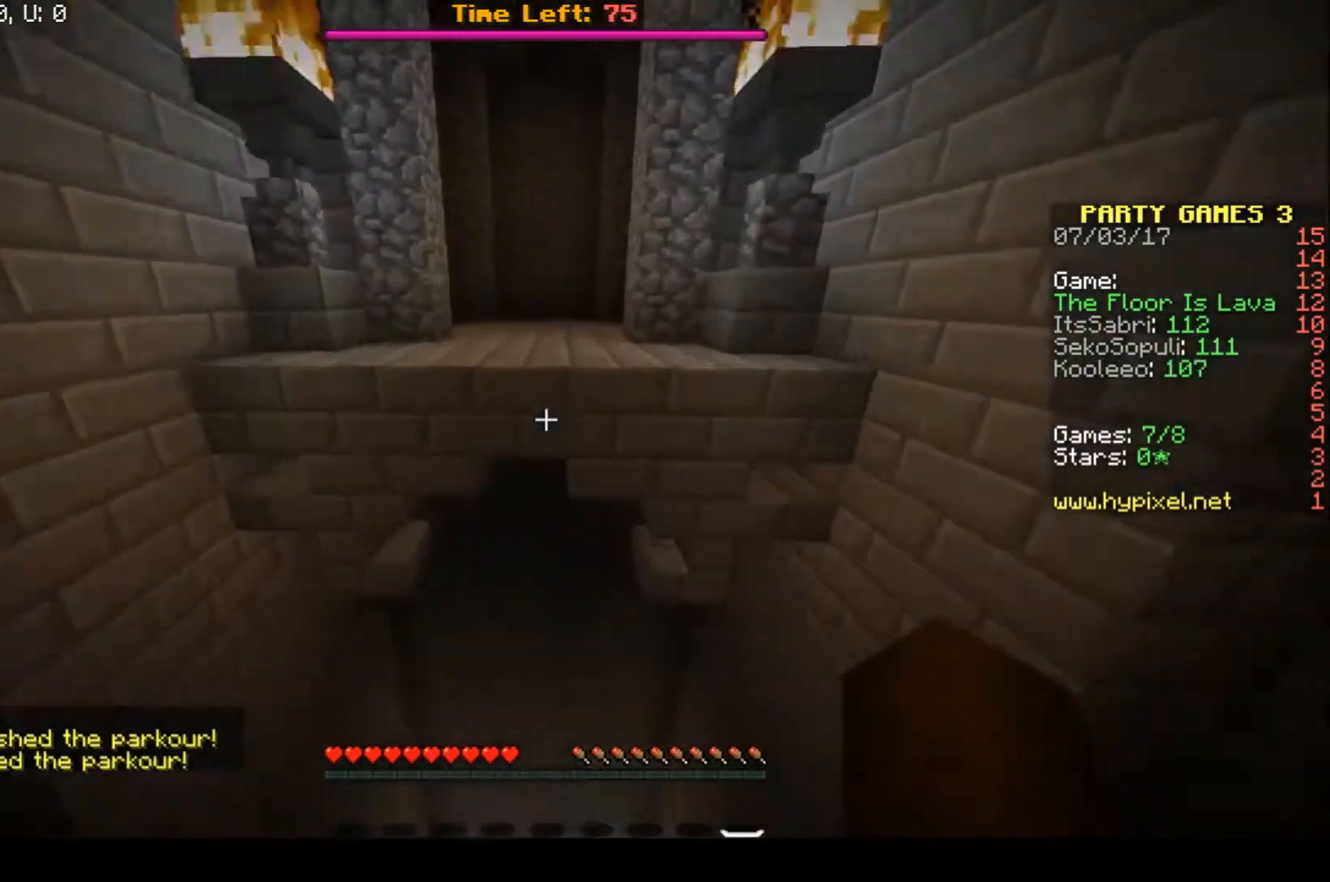
{"keys": ["w"], "events": []}
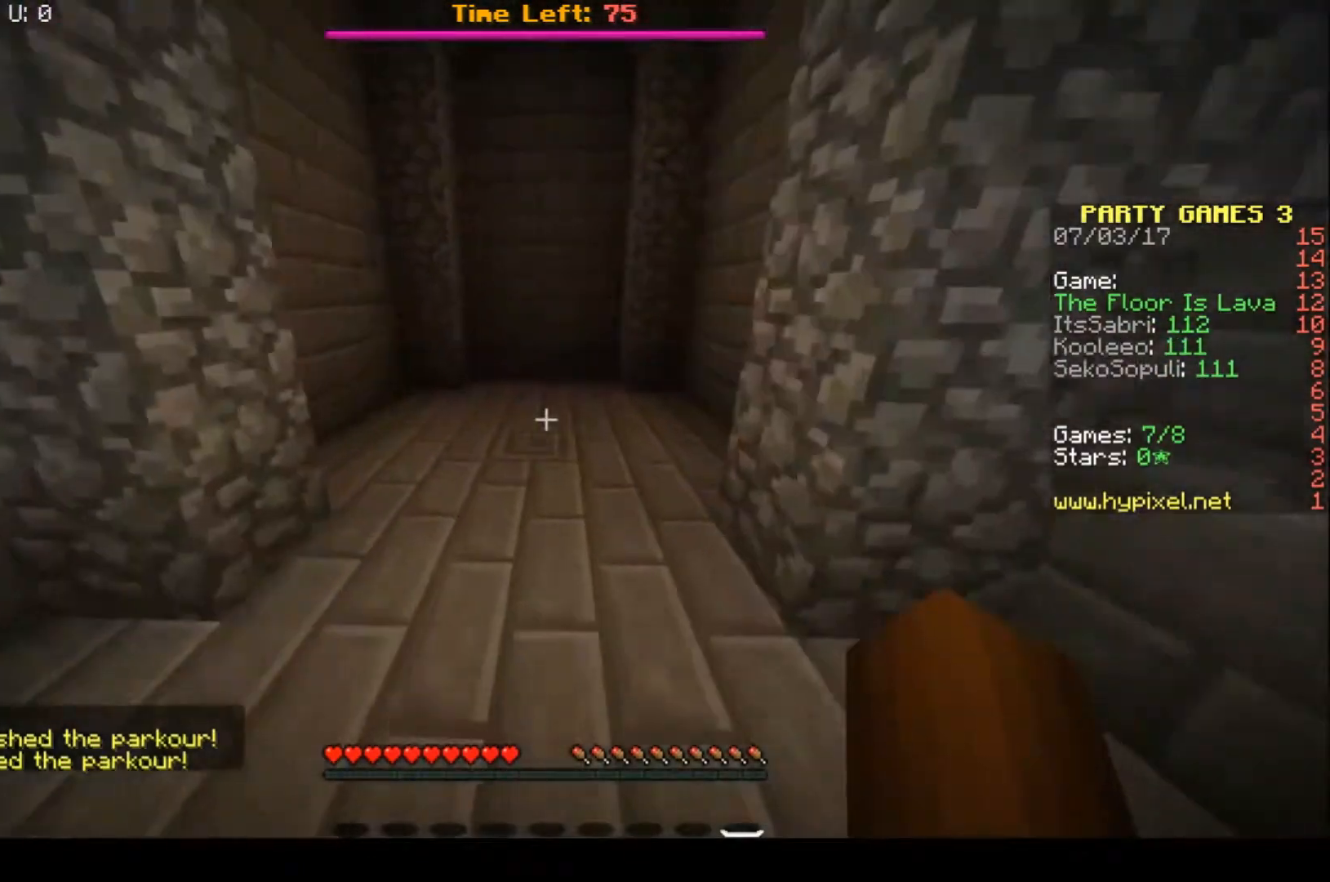
{"keys": ["w"], "events": []}